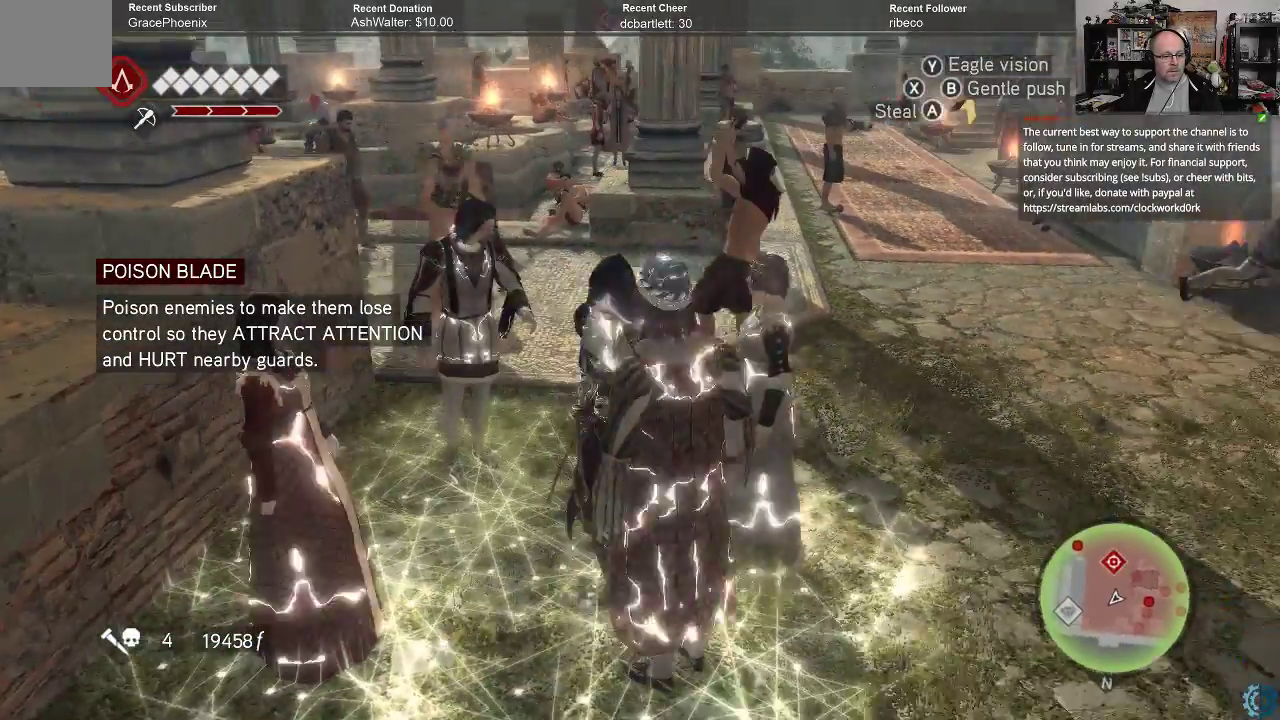
Gameplay with a controller (Xbox layout); each line is a JSON object with the inputs held at the frame after it. "events" lists button and stick changes between this image and that frame as [ms after this image, input, new state], when the widget could be followed in between.
{"buttons": [], "left_stick": "center", "right_stick": "center", "events": [[33, "right_stick", "center"], [67, "left_stick", "center"]]}
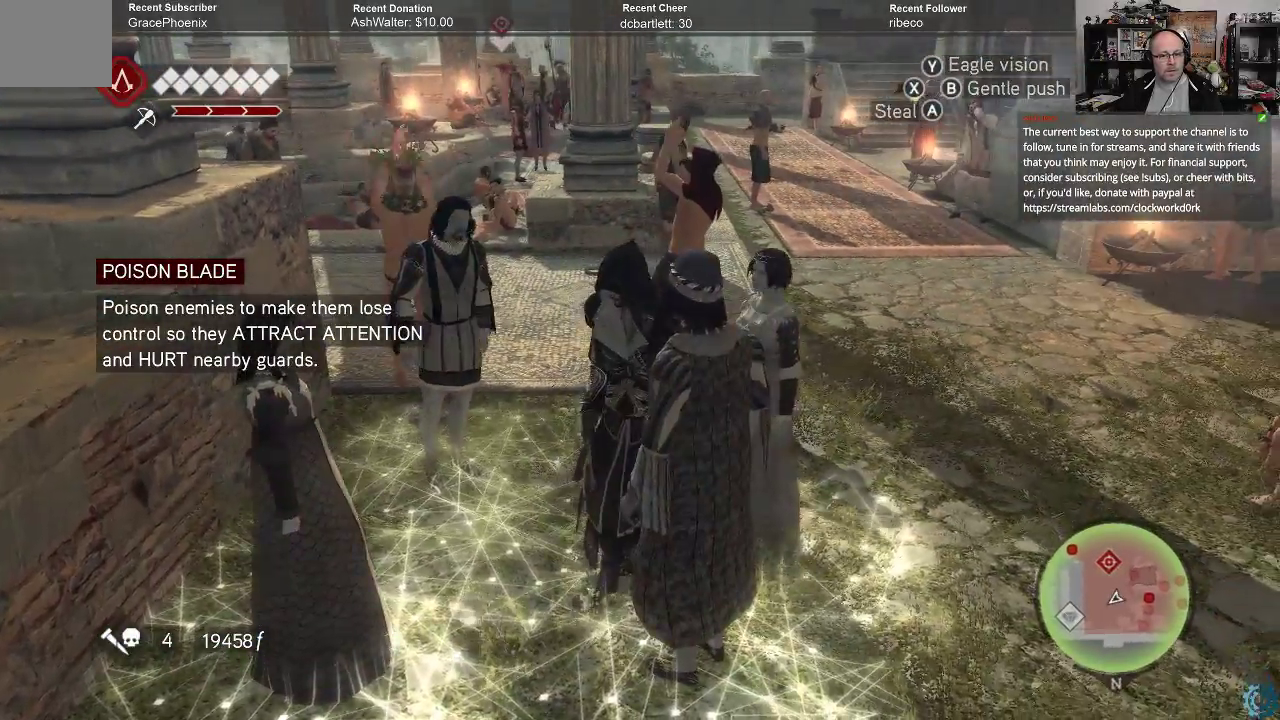
{"buttons": [], "left_stick": "center", "right_stick": "right", "events": [[400, "right_stick", "right"]]}
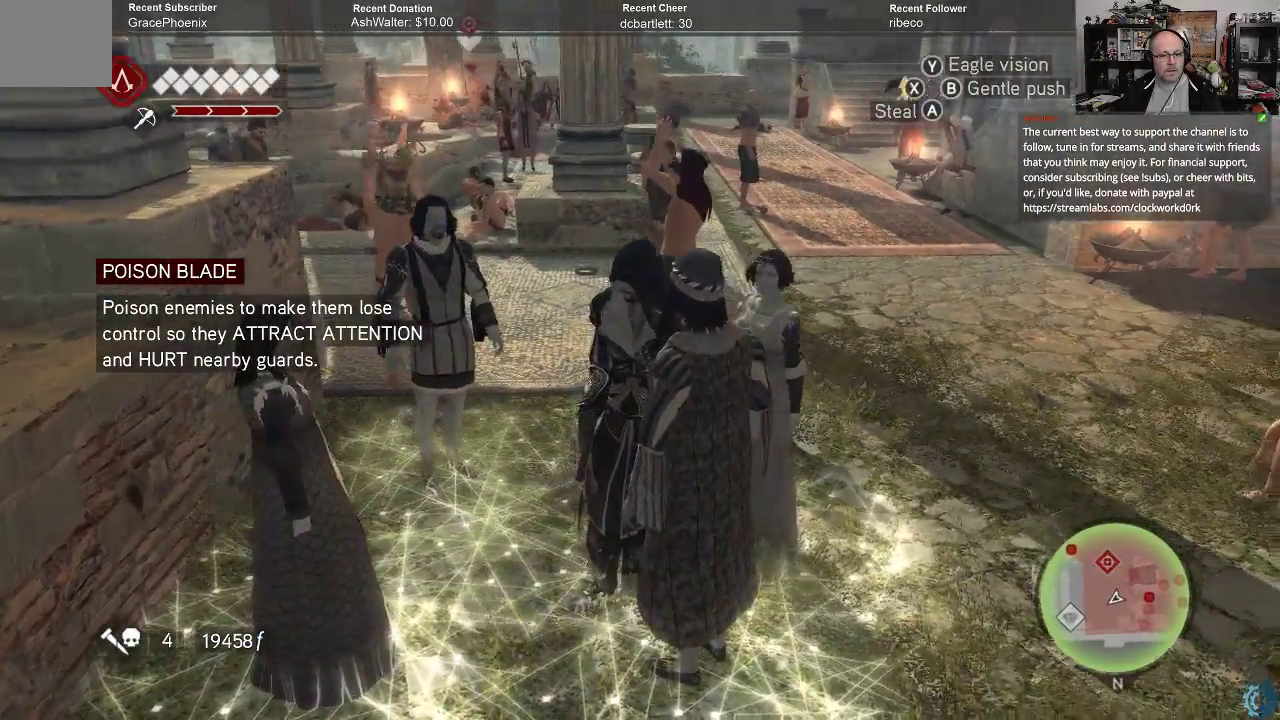
{"buttons": [], "left_stick": "center", "right_stick": "center", "events": [[67, "left_stick", "left"], [233, "right_stick", "center"], [300, "left_stick", "center"]]}
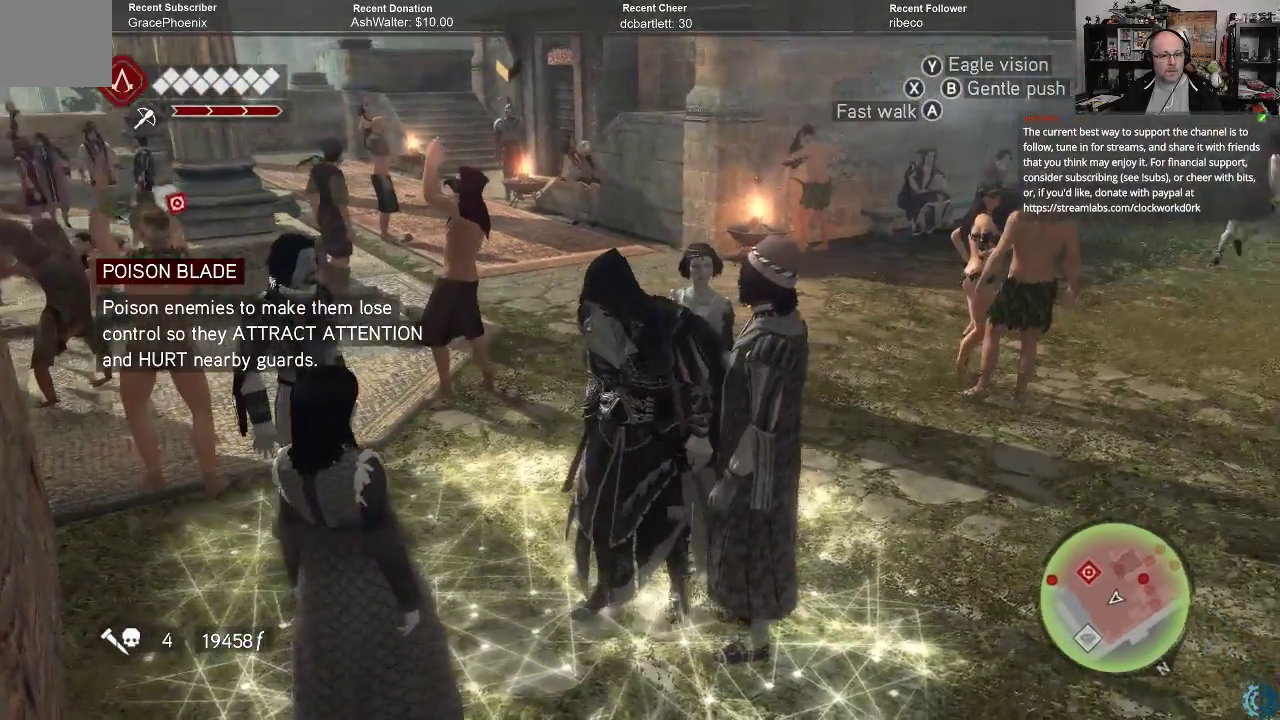
{"buttons": [], "left_stick": "center", "right_stick": "center", "events": []}
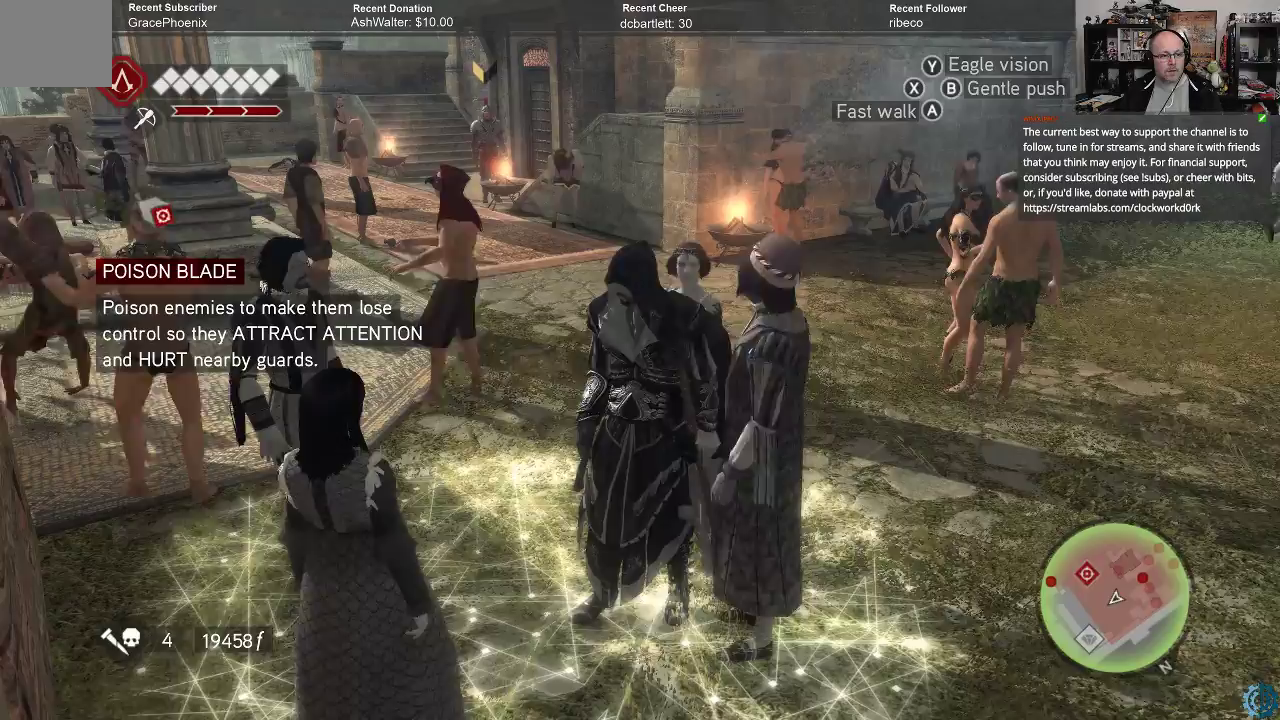
{"buttons": [], "left_stick": "center", "right_stick": "center", "events": []}
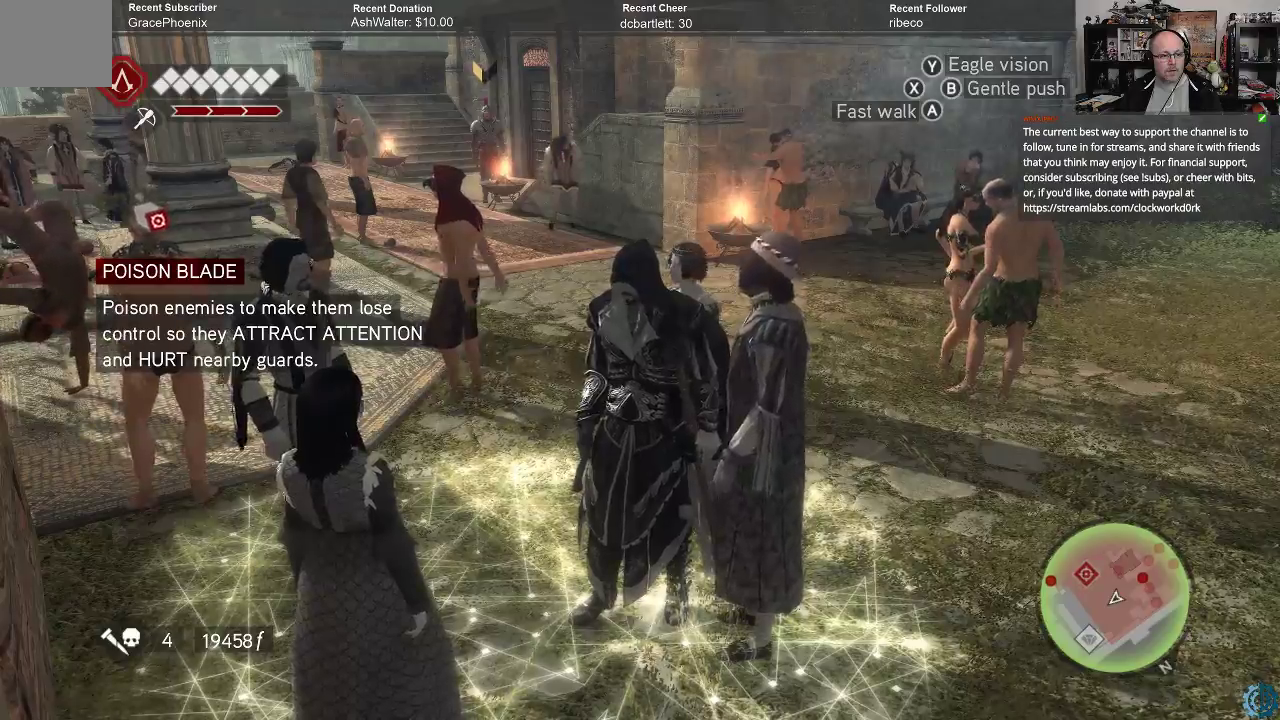
{"buttons": [], "left_stick": "center", "right_stick": "center", "events": []}
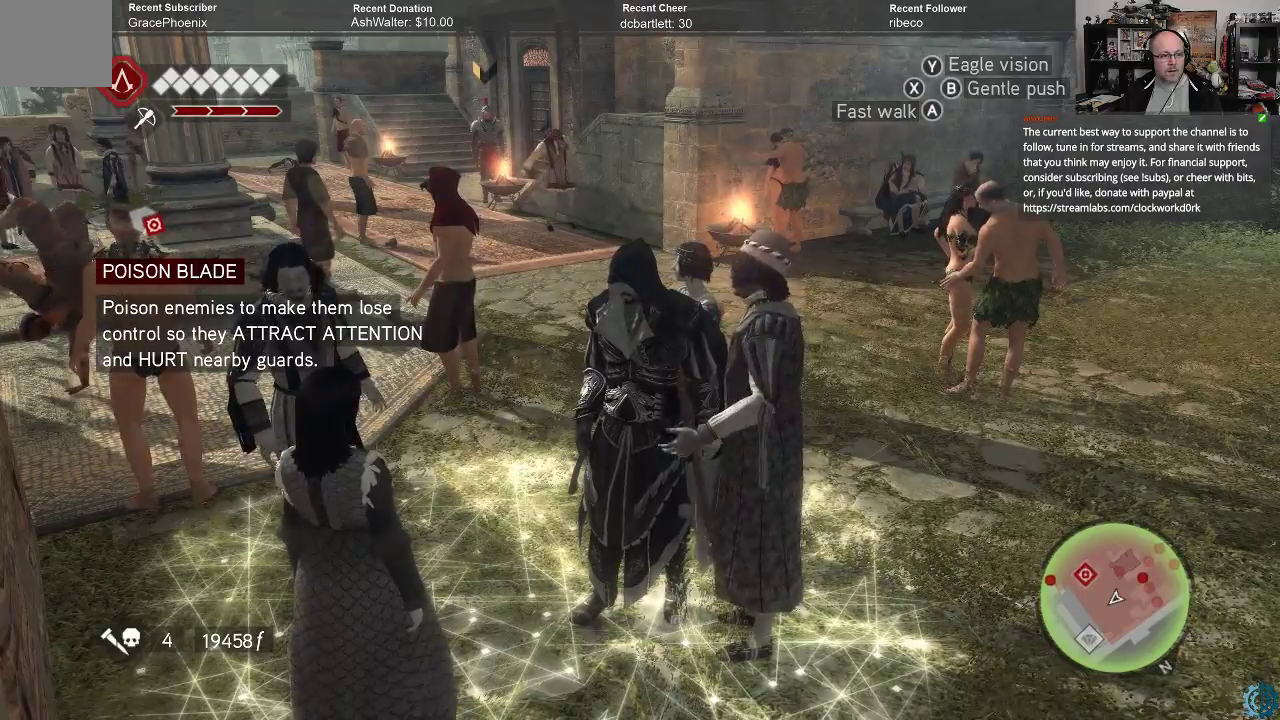
{"buttons": [], "left_stick": "center", "right_stick": "center", "events": []}
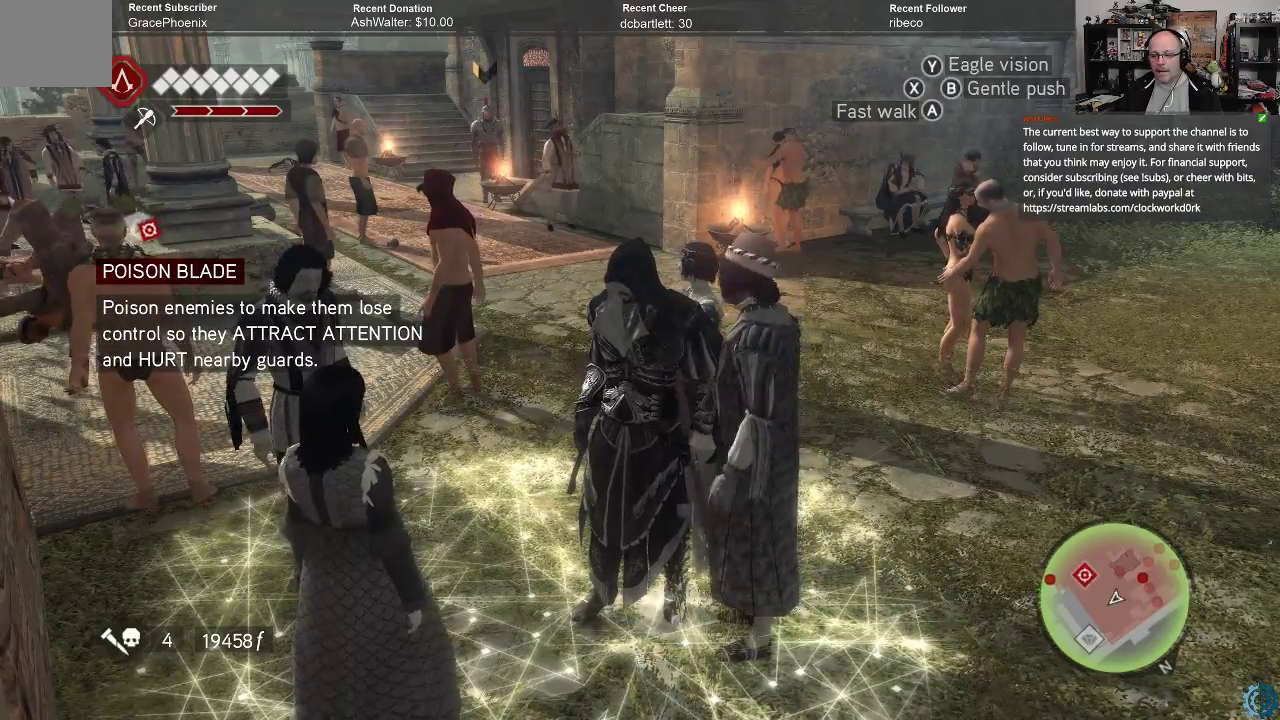
{"buttons": [], "left_stick": "center", "right_stick": "center", "events": []}
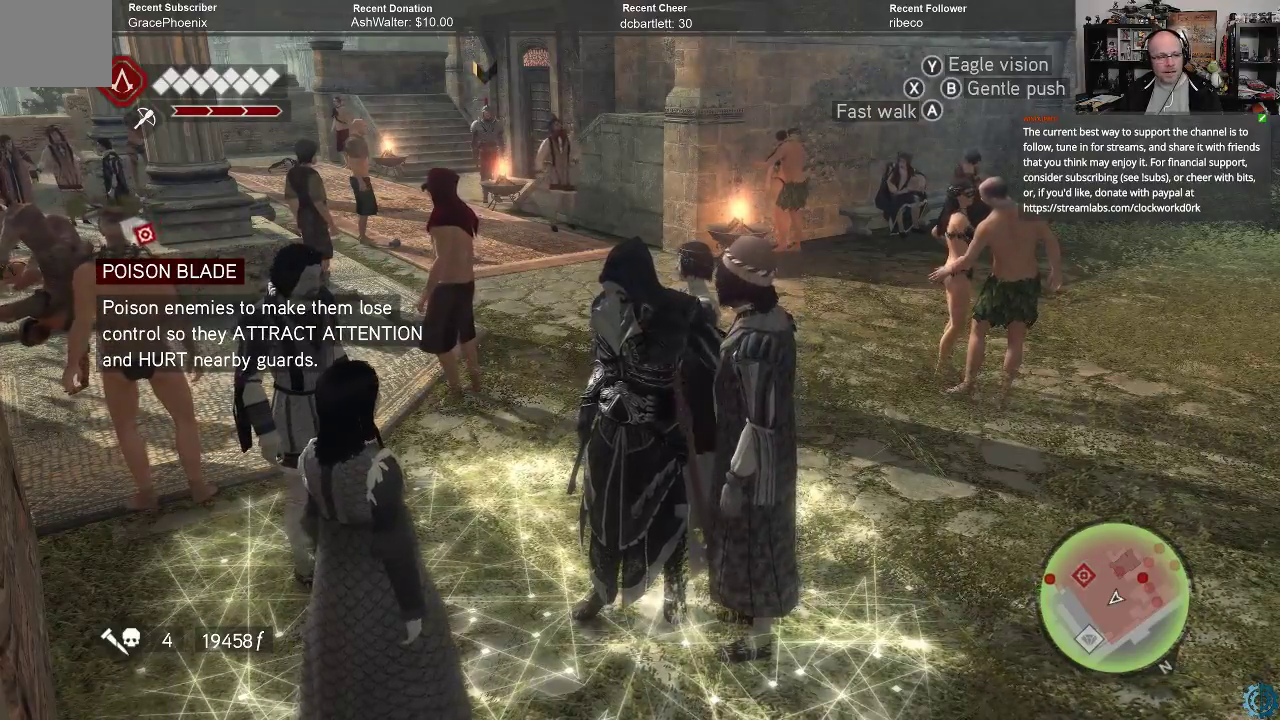
{"buttons": [], "left_stick": "center", "right_stick": "center", "events": [[267, "left_stick", "up-left"], [433, "left_stick", "center"]]}
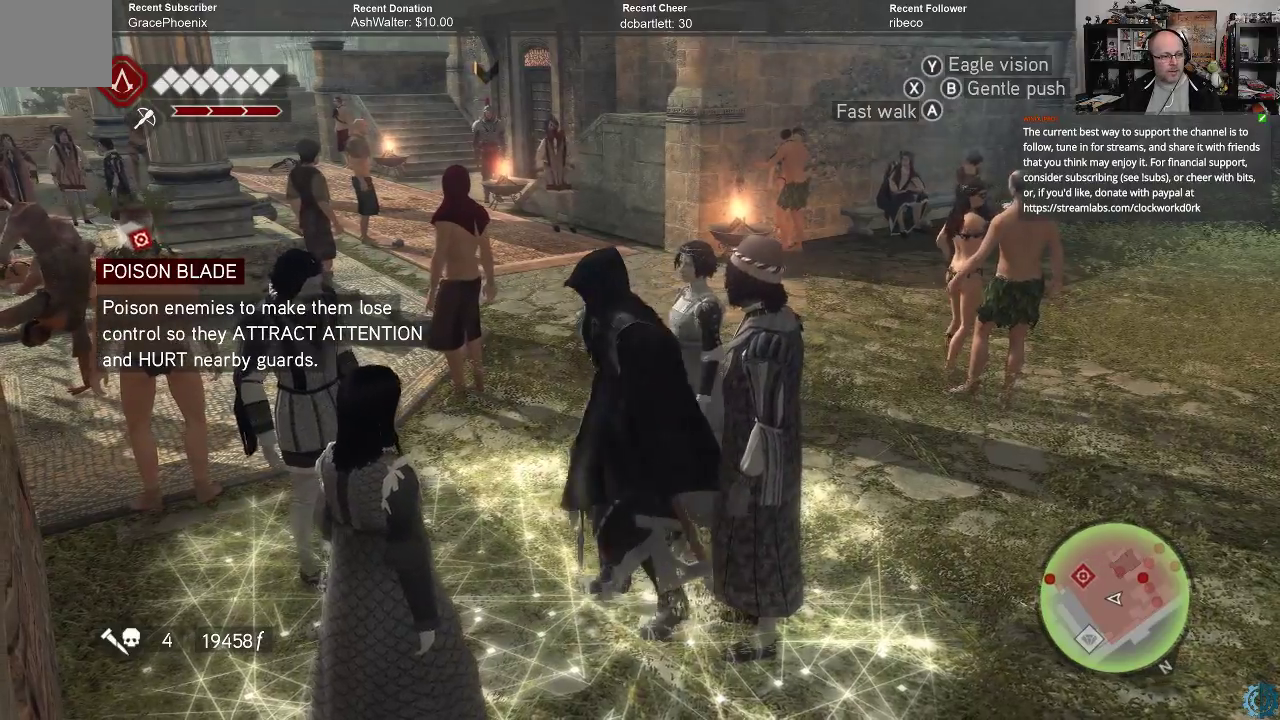
{"buttons": [], "left_stick": "center", "right_stick": "center", "events": []}
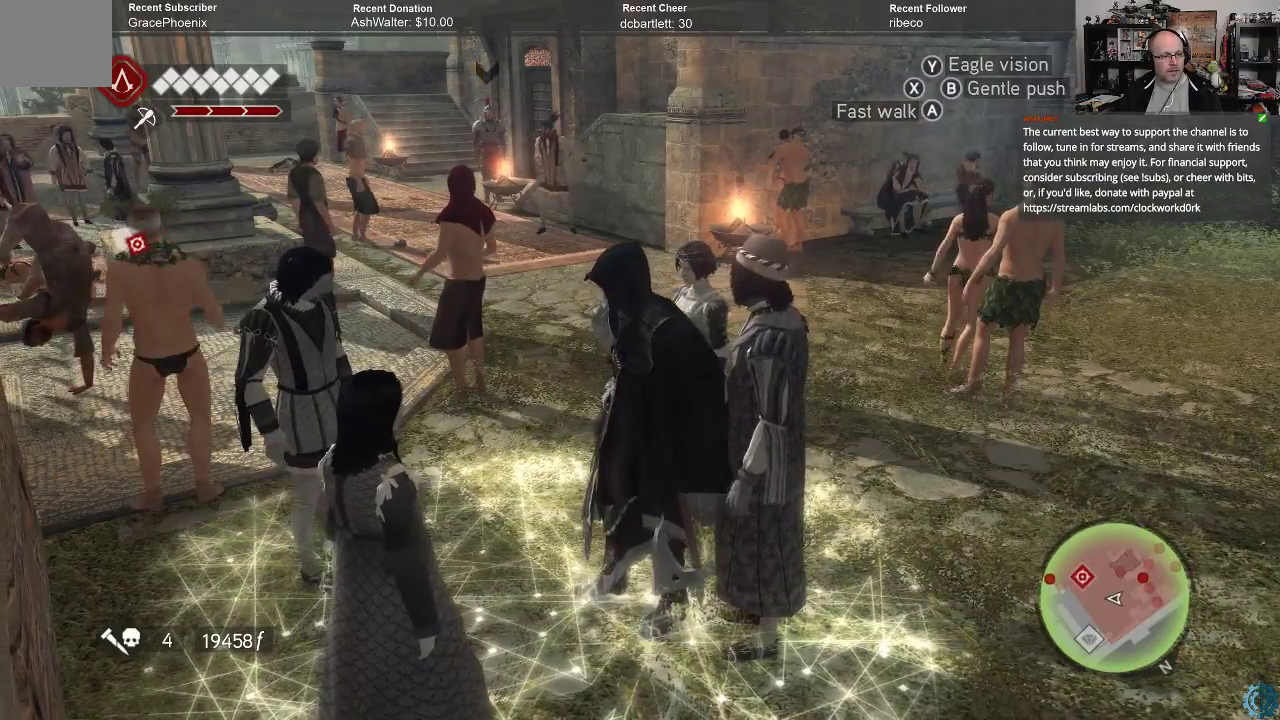
{"buttons": [], "left_stick": "center", "right_stick": "center", "events": []}
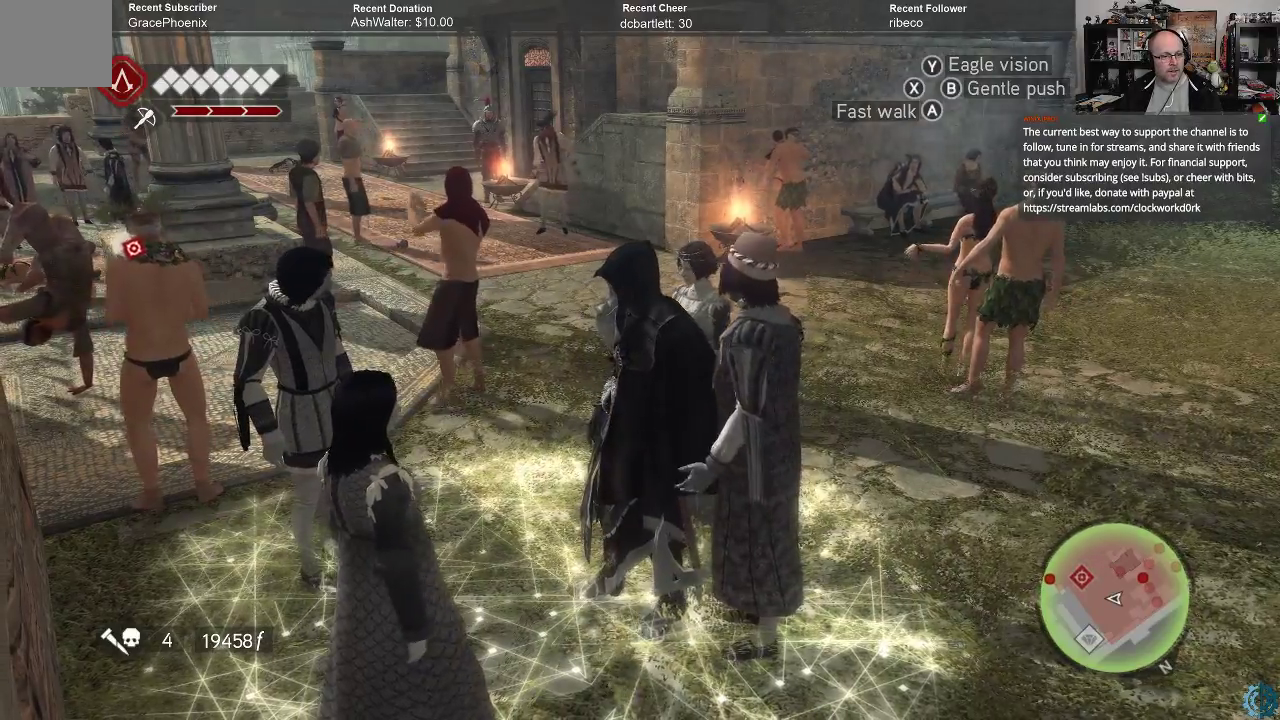
{"buttons": [], "left_stick": "center", "right_stick": "right", "events": [[300, "right_stick", "right"]]}
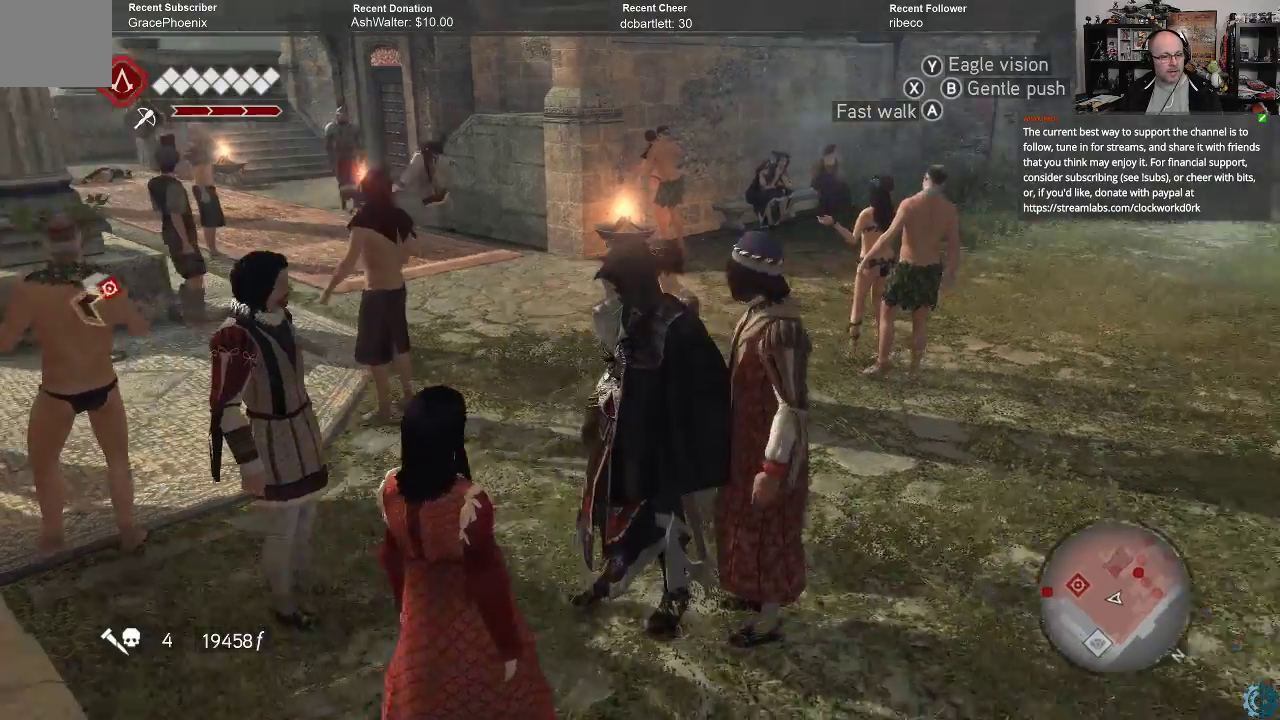
{"buttons": [], "left_stick": "center", "right_stick": "center", "events": [[467, "right_stick", "center"]]}
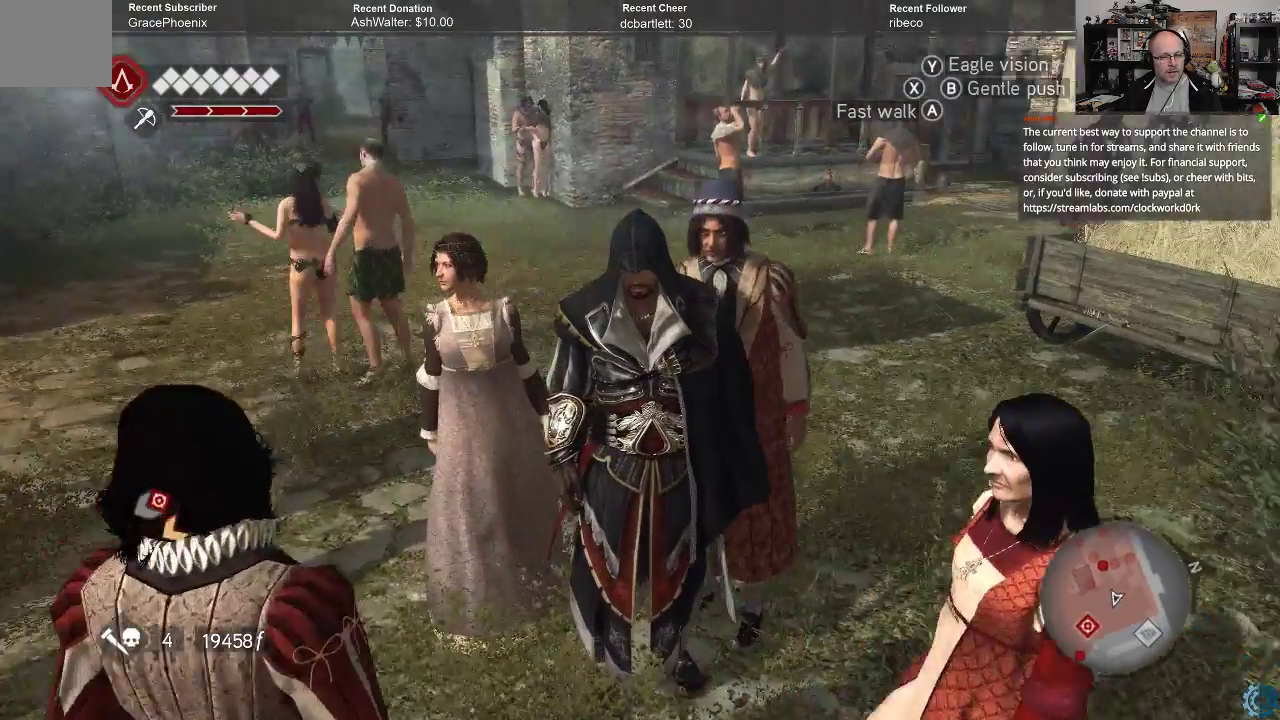
{"buttons": [], "left_stick": "center", "right_stick": "down-left", "events": [[500, "right_stick", "down-left"]]}
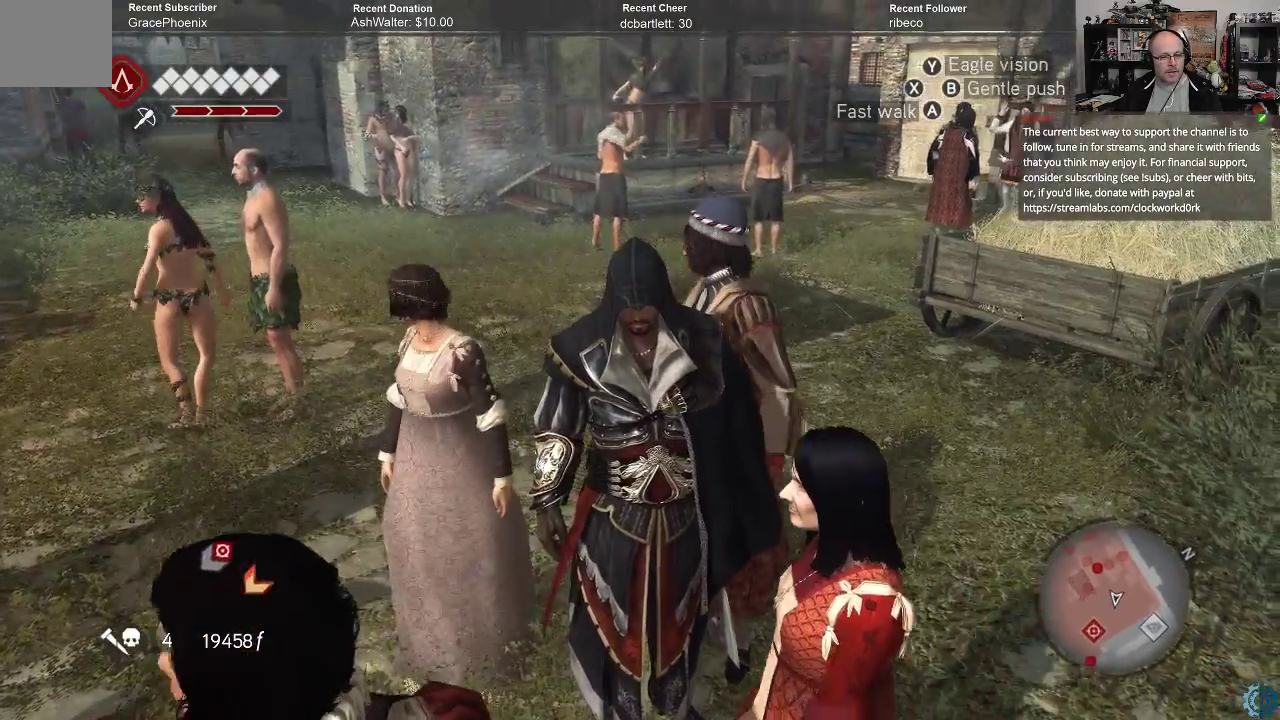
{"buttons": [], "left_stick": "left", "right_stick": "left", "events": [[33, "left_stick", "down"], [300, "left_stick", "center"], [300, "right_stick", "left"], [500, "left_stick", "left"]]}
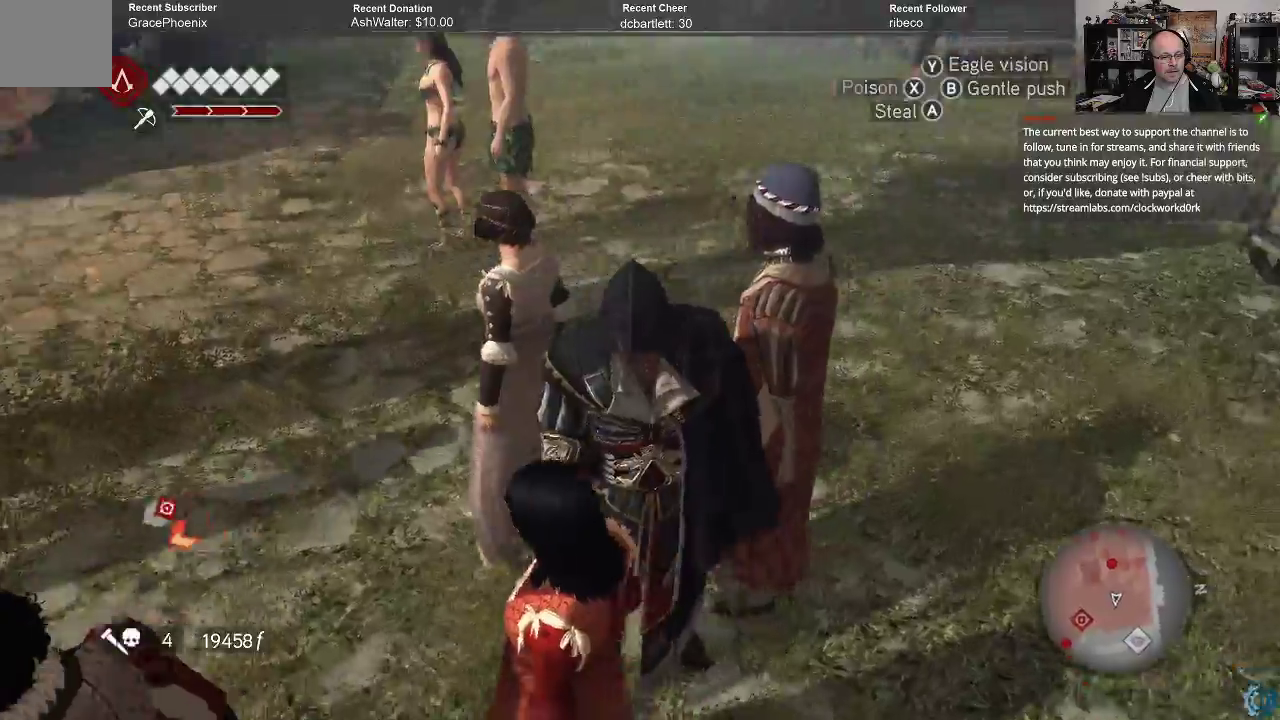
{"buttons": [], "left_stick": "left", "right_stick": "center", "events": [[500, "right_stick", "center"]]}
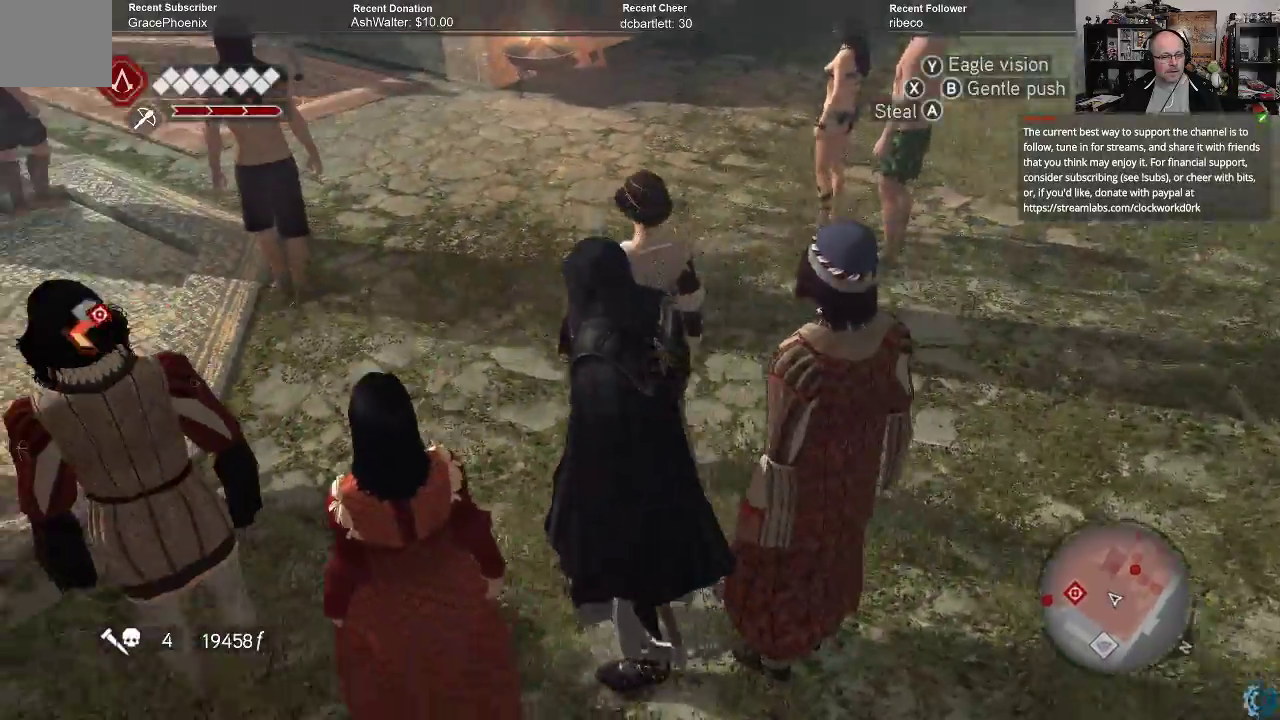
{"buttons": [], "left_stick": "left", "right_stick": "center", "events": []}
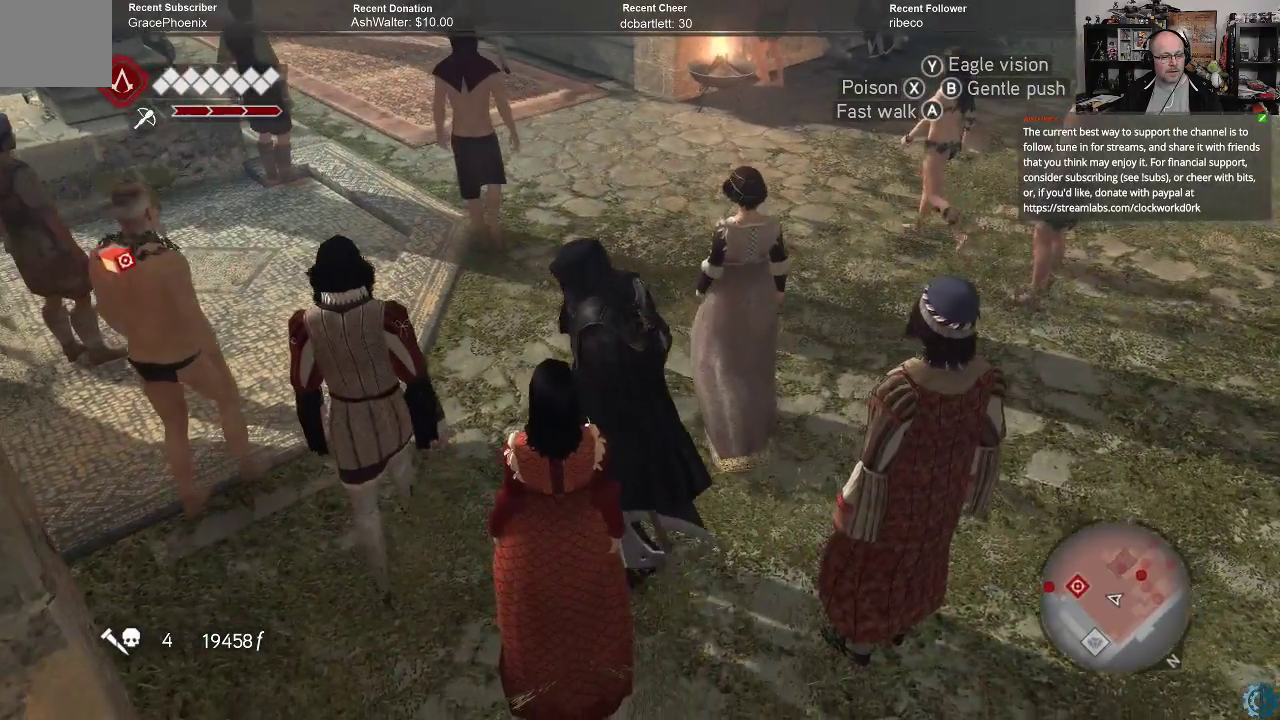
{"buttons": [], "left_stick": "left", "right_stick": "up", "events": [[33, "right_stick", "left"], [367, "right_stick", "up-left"], [500, "right_stick", "up"]]}
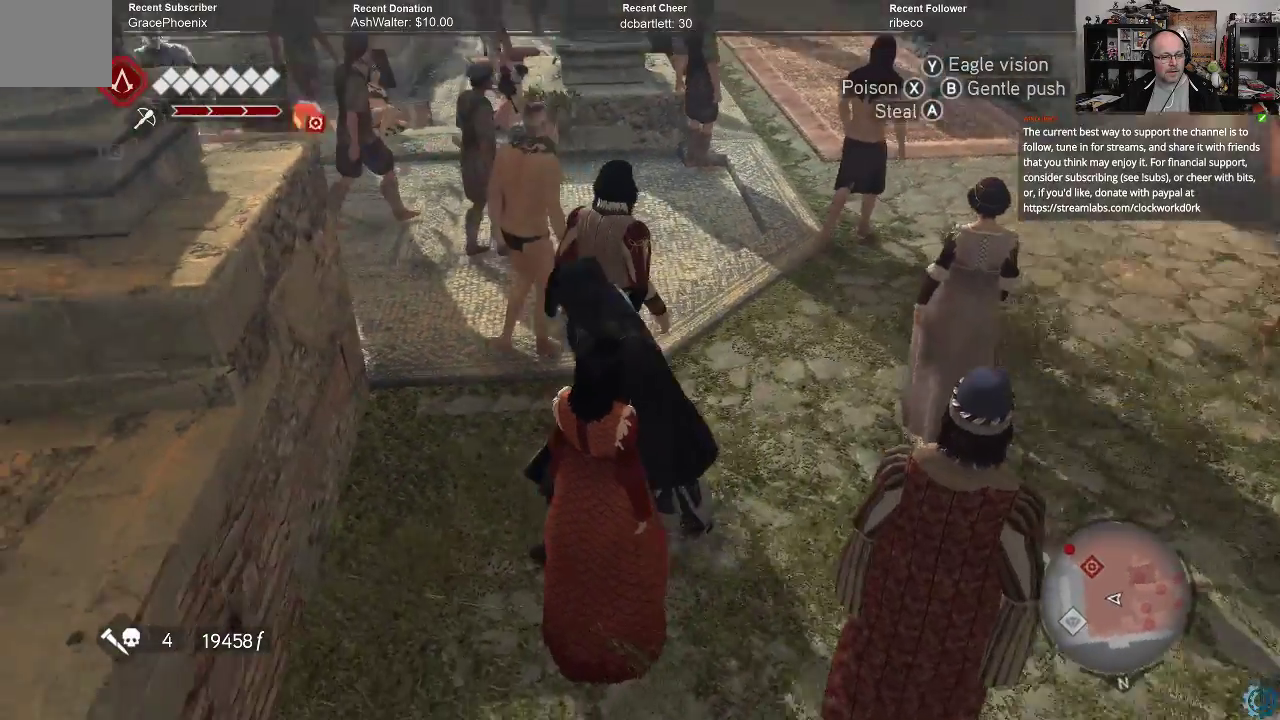
{"buttons": [], "left_stick": "up", "right_stick": "center", "events": [[33, "left_stick", "center"], [267, "left_stick", "up"], [300, "right_stick", "right"], [467, "right_stick", "center"]]}
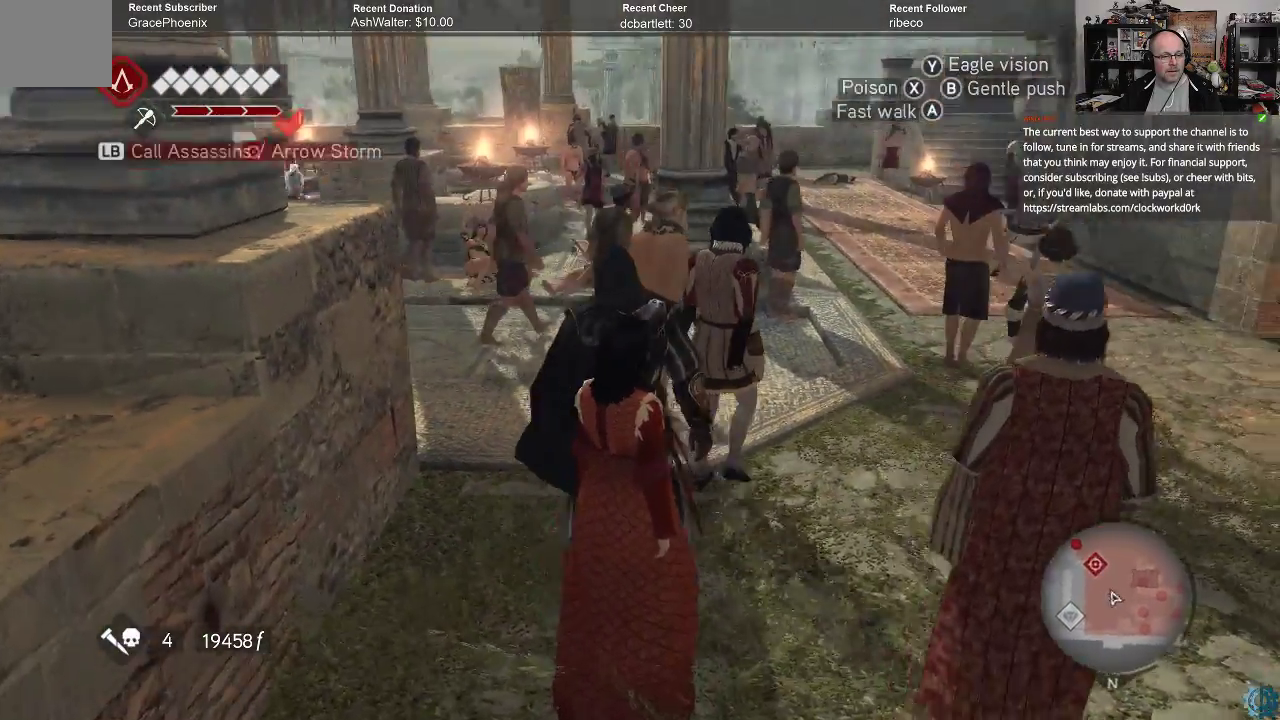
{"buttons": ["R2"], "left_stick": "up-right", "right_stick": "center", "events": [[100, "R2", "down"], [100, "left_stick", "up-right"]]}
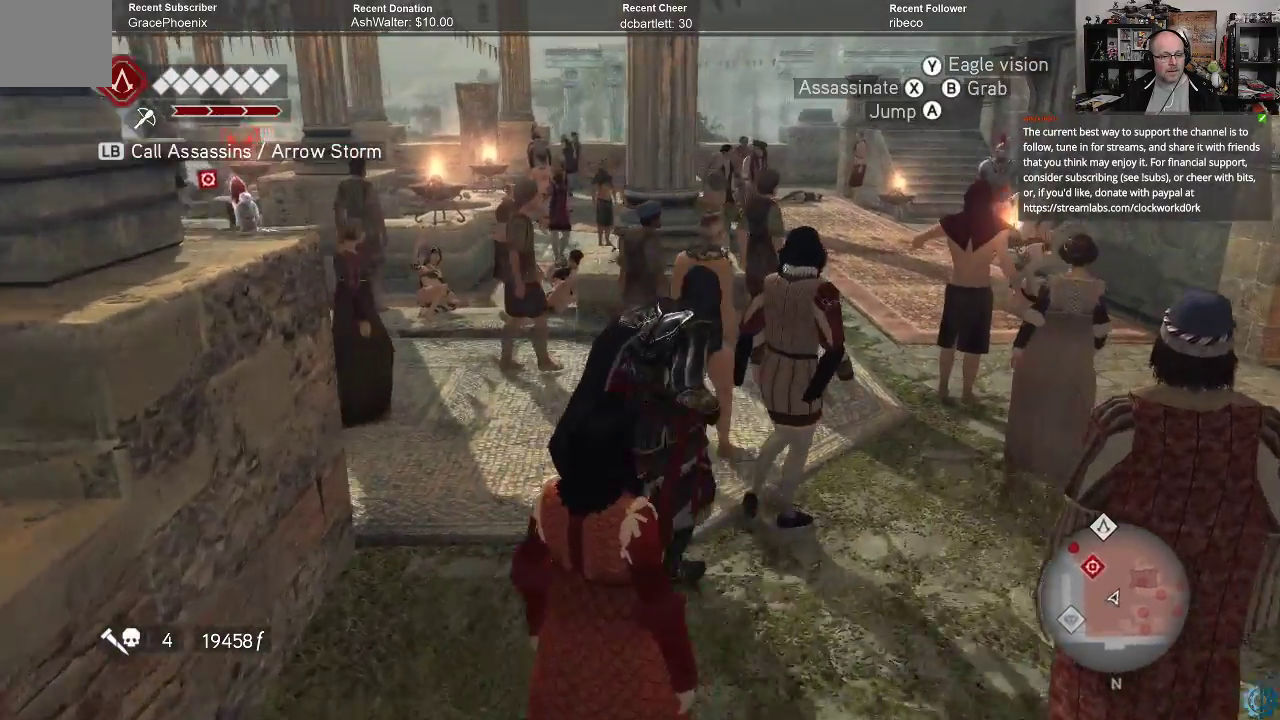
{"buttons": [], "left_stick": "up-right", "right_stick": "center", "events": [[233, "R2", "up"]]}
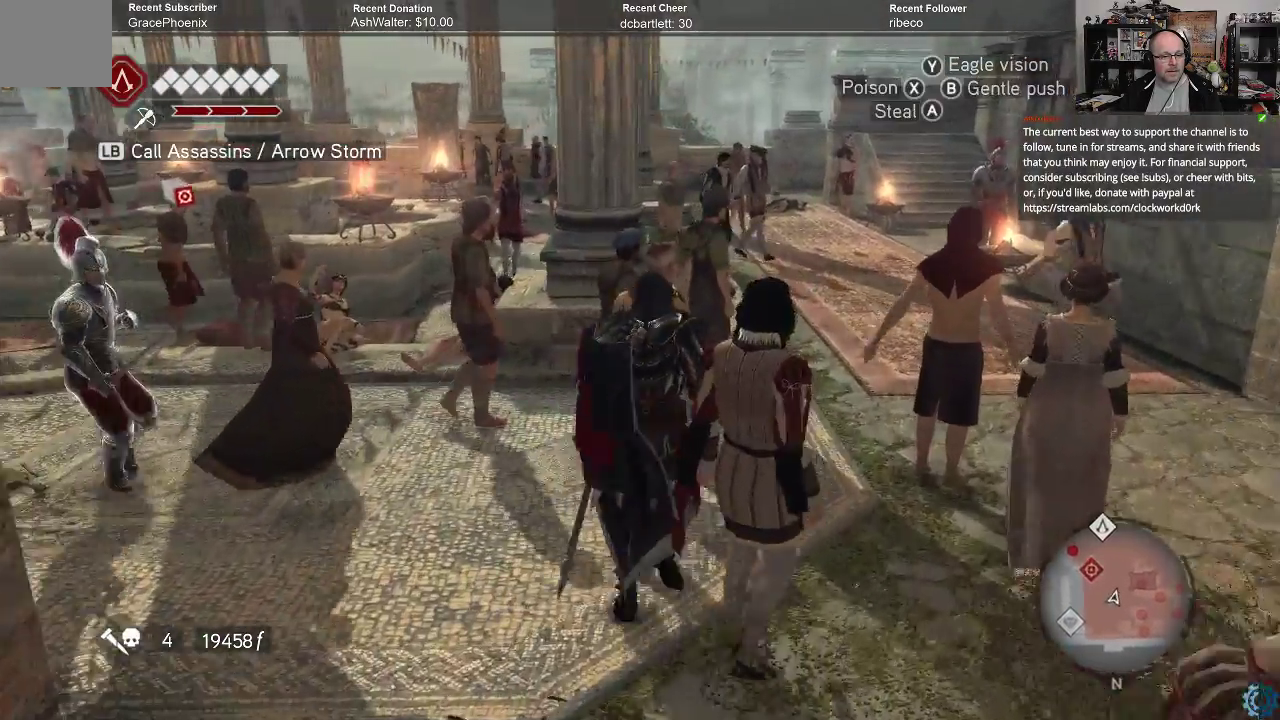
{"buttons": [], "left_stick": "up-right", "right_stick": "center", "events": []}
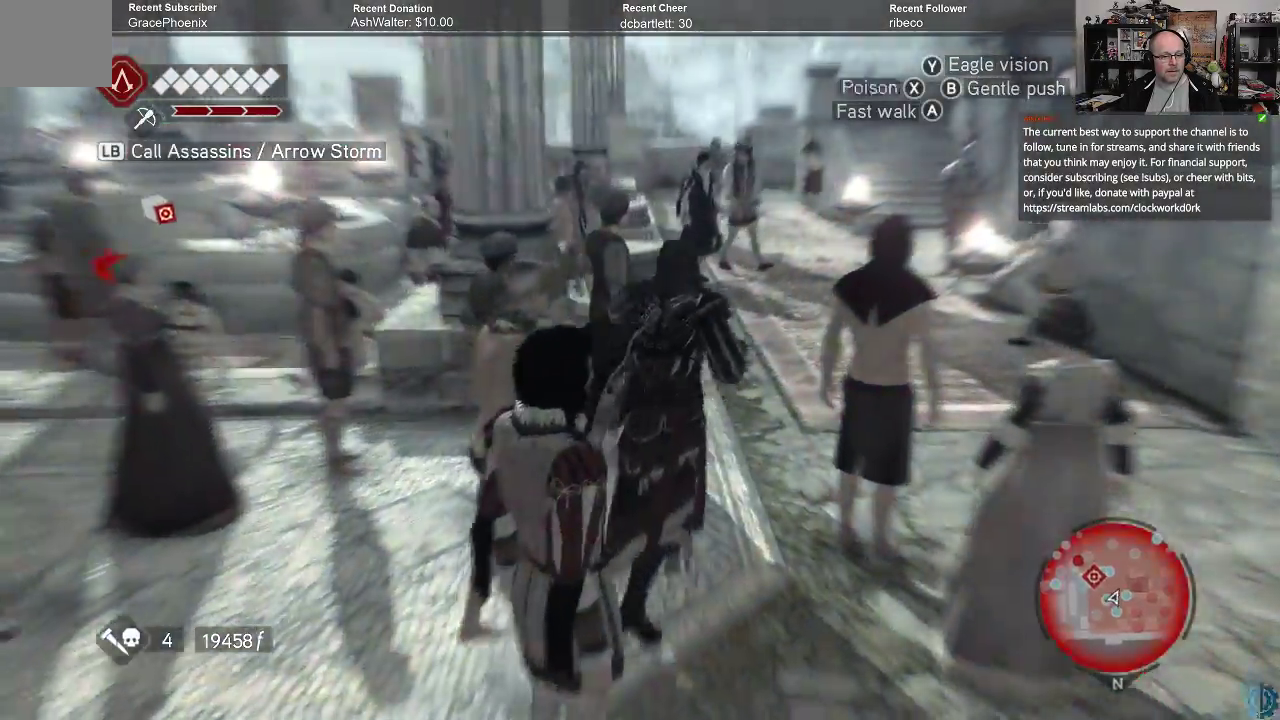
{"buttons": [], "left_stick": "center", "right_stick": "down-left", "events": [[33, "left_stick", "center"], [200, "right_stick", "down-left"]]}
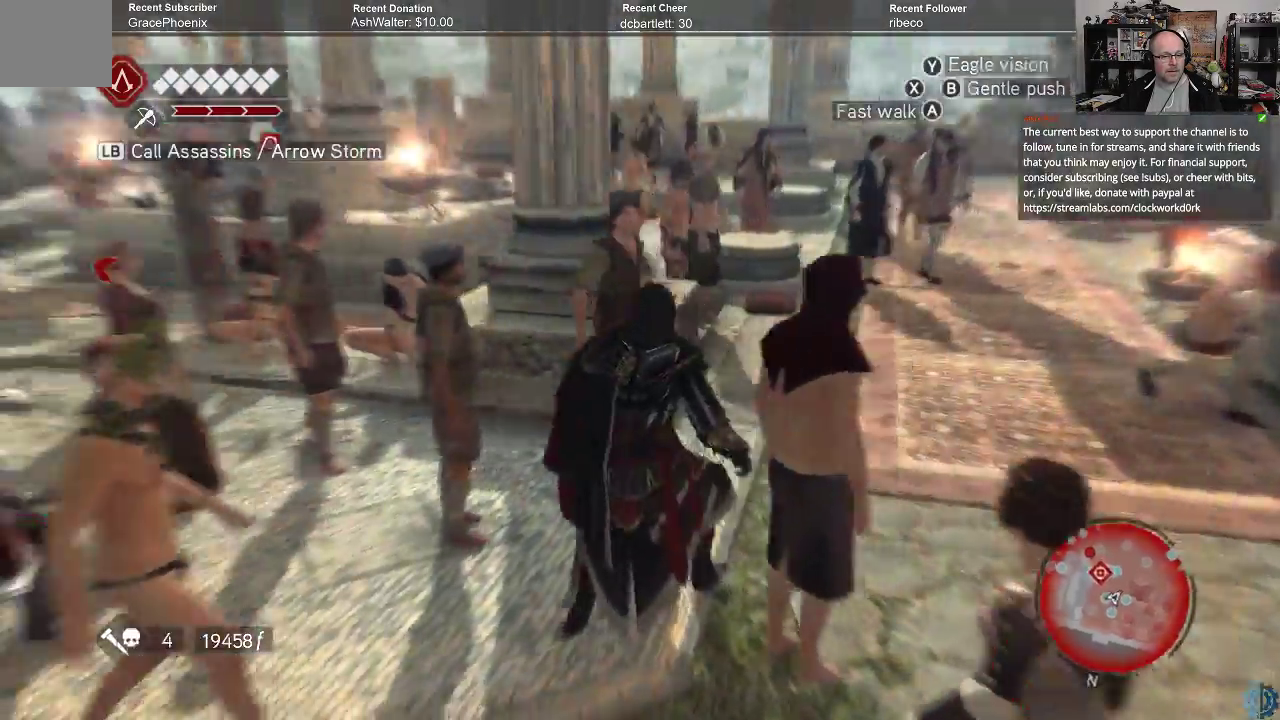
{"buttons": [], "left_stick": "center", "right_stick": "center", "events": [[200, "right_stick", "center"]]}